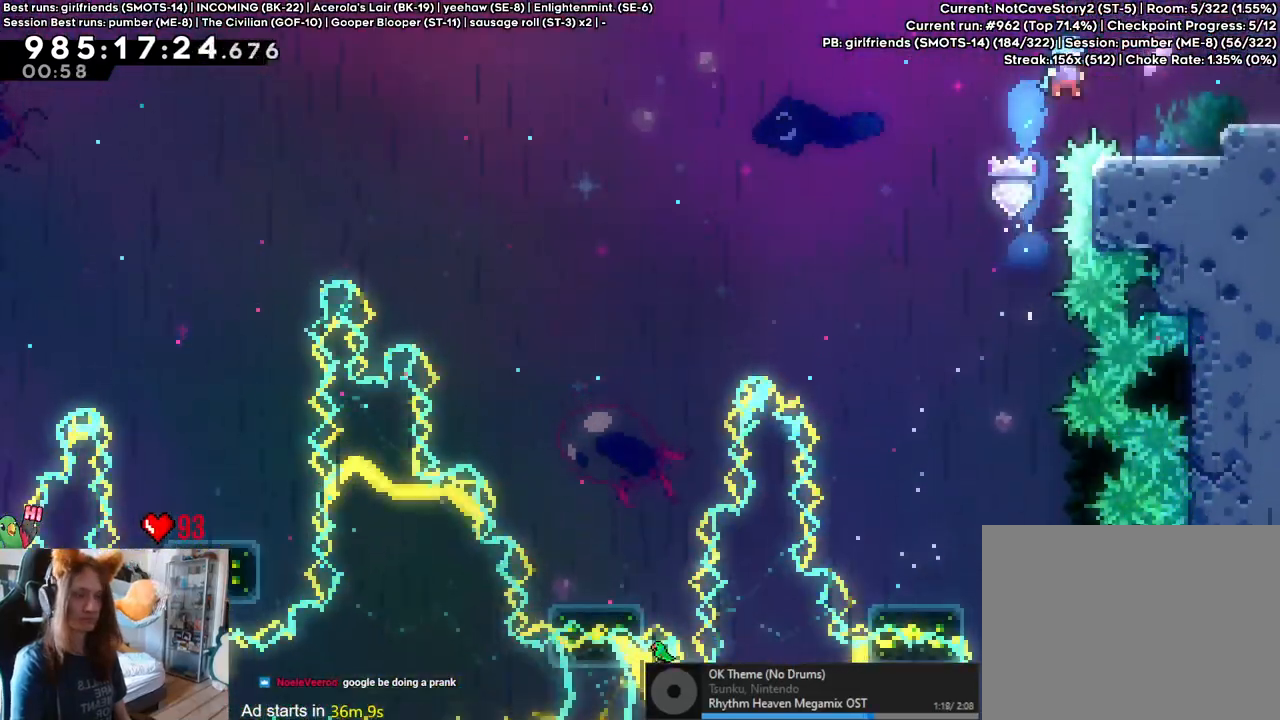
Gameplay with a controller (Nintendo layout); each line is a JSON object with the inputs held at the frame after it. "events" lists button and stick changes between this image and that frame as [ms after this image, input, new state], when the widget could be followed in between. Not read: HOME L1 L2 L3 R1 R3.
{"buttons": [], "left_stick": "right", "right_stick": "center", "events": [[183, "B", "down"], [250, "Y", "down"], [400, "Y", "up"], [433, "B", "up"]]}
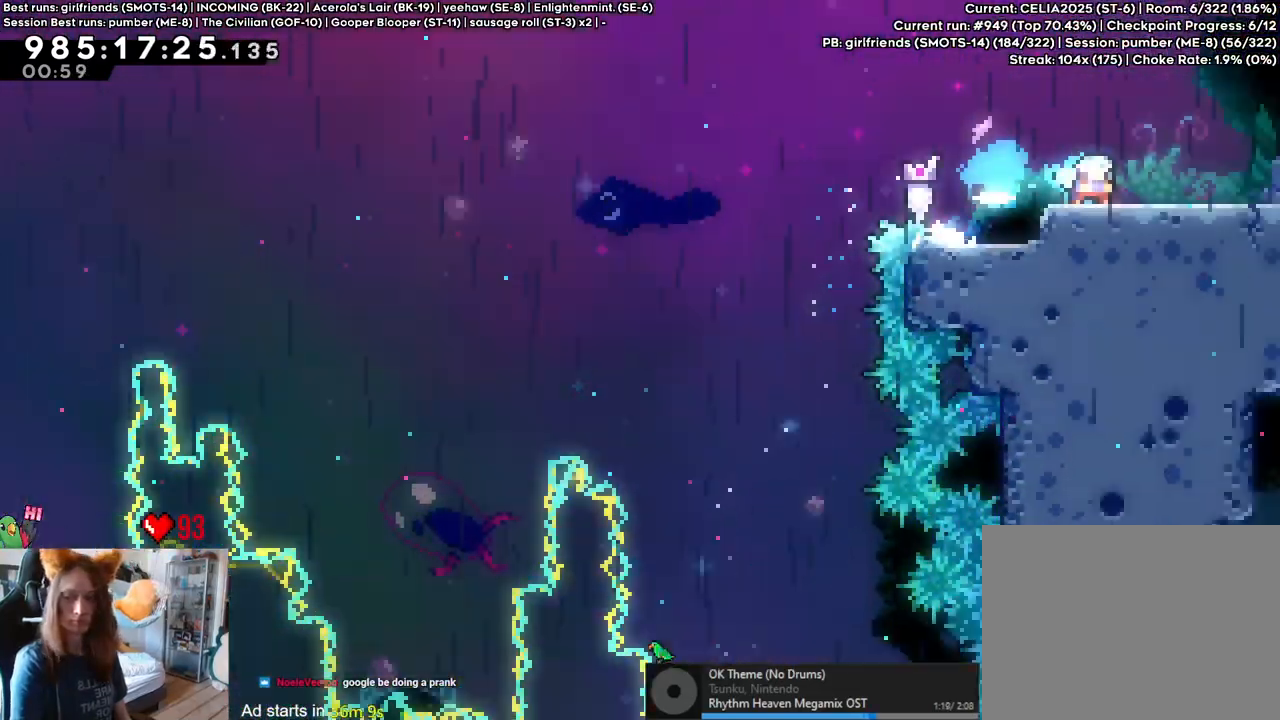
{"buttons": [], "left_stick": "right", "right_stick": "center", "events": [[83, "left_stick", "center"], [267, "left_stick", "right"]]}
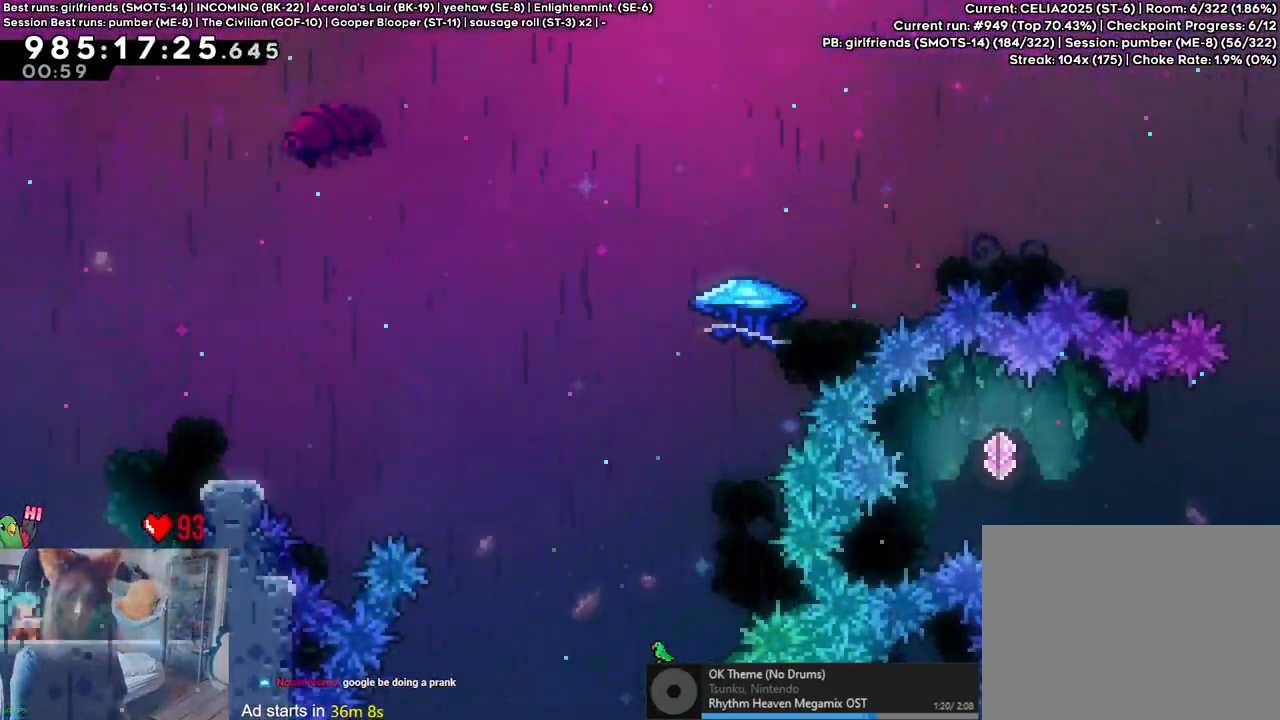
{"buttons": ["B"], "left_stick": "center", "right_stick": "center", "events": [[133, "B", "down"], [300, "left_stick", "center"], [317, "B", "up"], [383, "B", "down"]]}
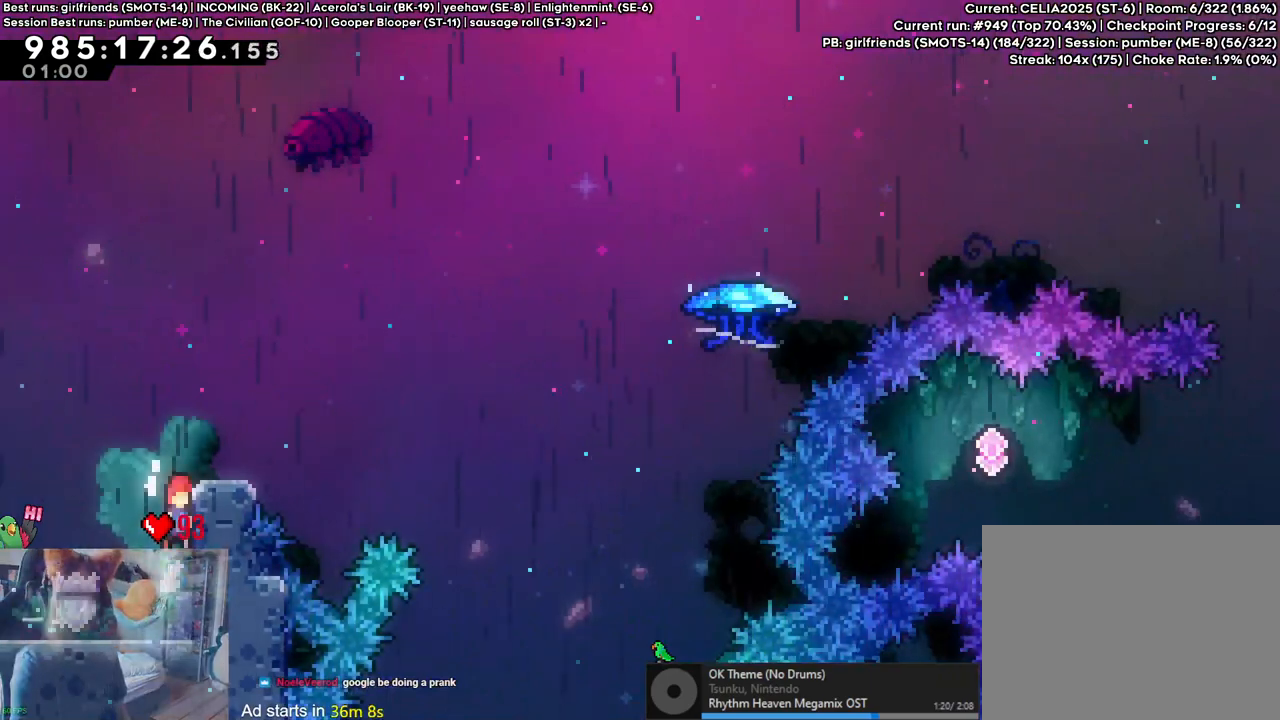
{"buttons": ["B"], "left_stick": "center", "right_stick": "center", "events": [[217, "B", "up"], [317, "B", "down"]]}
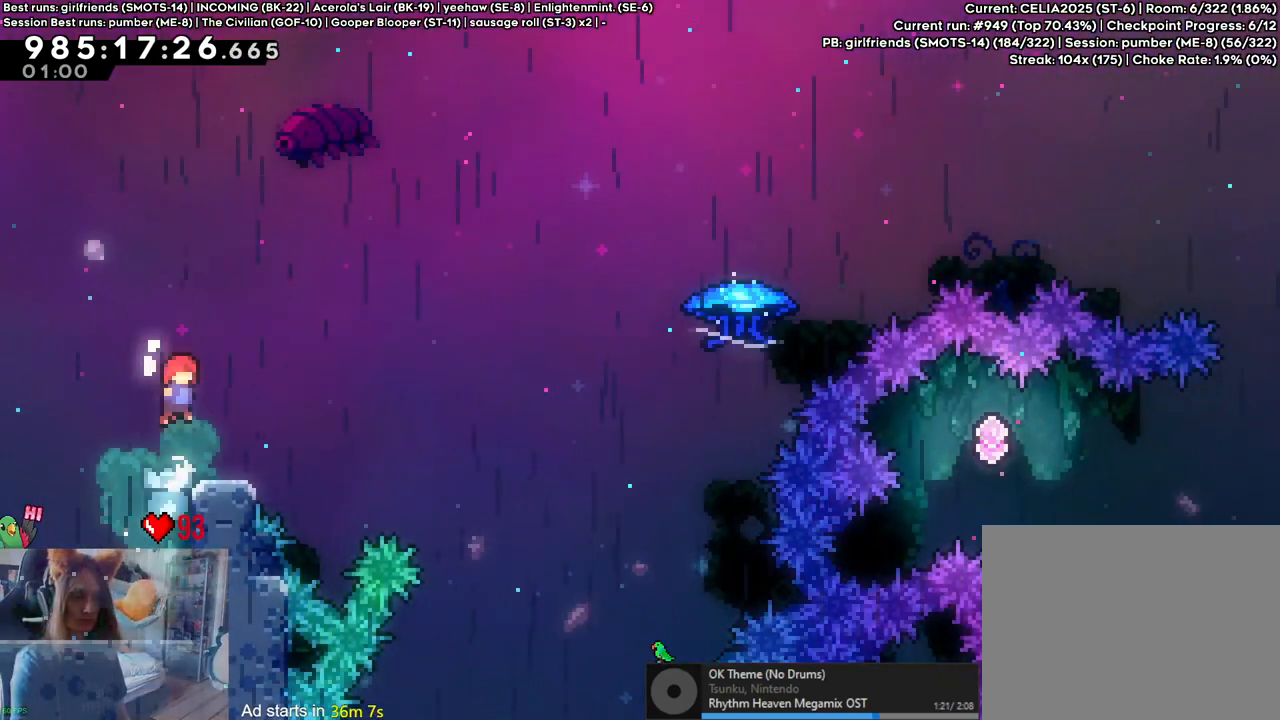
{"buttons": ["B"], "left_stick": "center", "right_stick": "center", "events": [[100, "B", "up"], [350, "B", "down"]]}
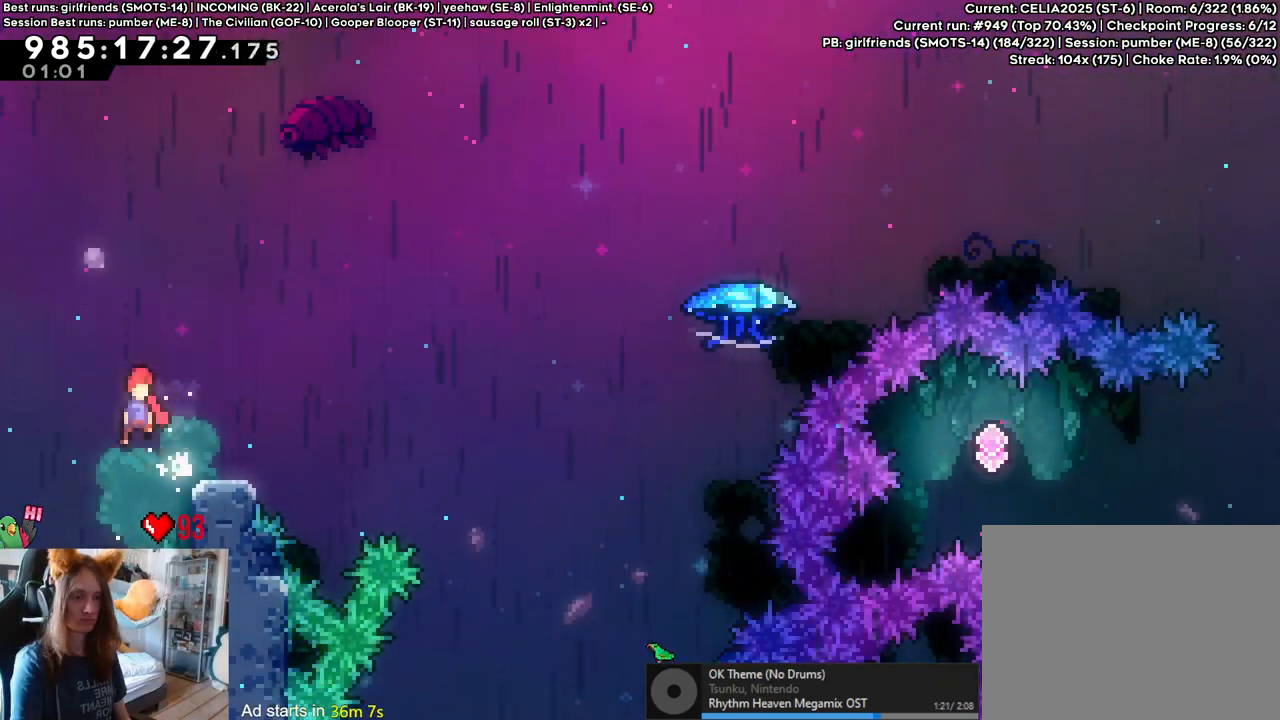
{"buttons": ["B"], "left_stick": "down-right", "right_stick": "center", "events": [[100, "B", "up"], [217, "left_stick", "down-right"], [283, "Y", "down"], [383, "Y", "up"], [500, "B", "down"]]}
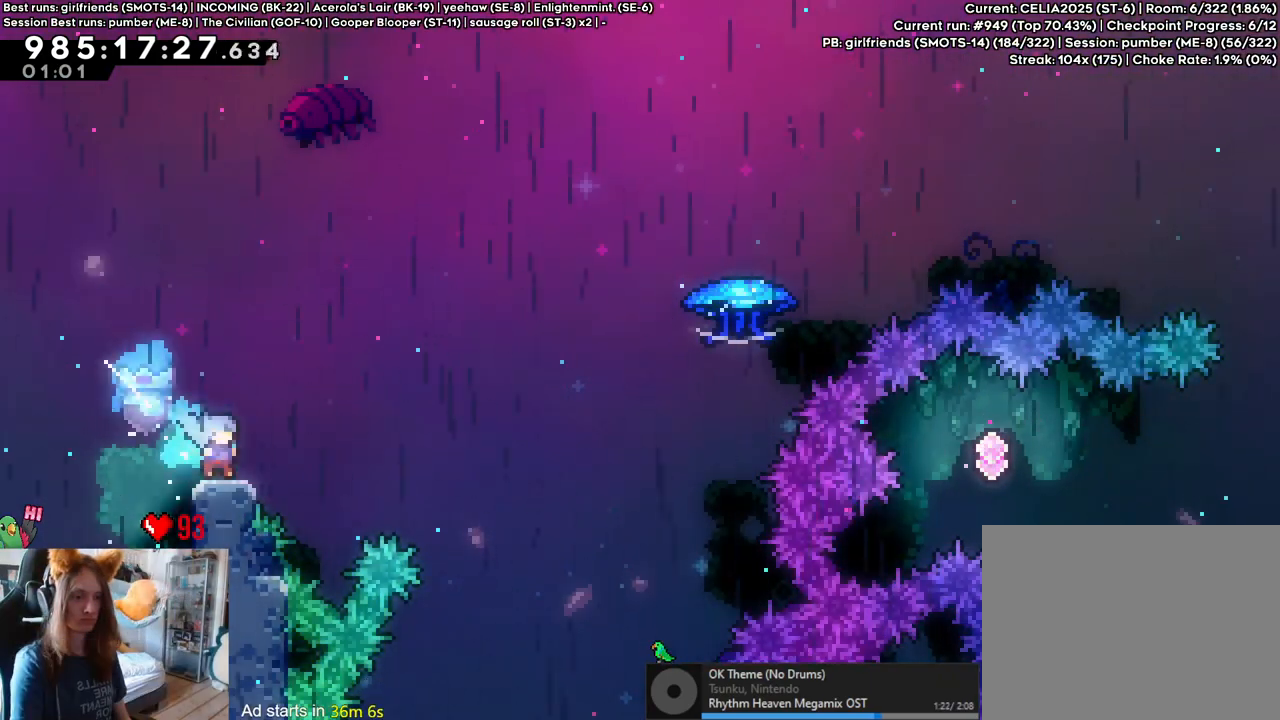
{"buttons": ["B"], "left_stick": "center", "right_stick": "center", "events": [[17, "left_stick", "up-right"], [300, "Y", "down"], [417, "Y", "up"], [483, "left_stick", "center"]]}
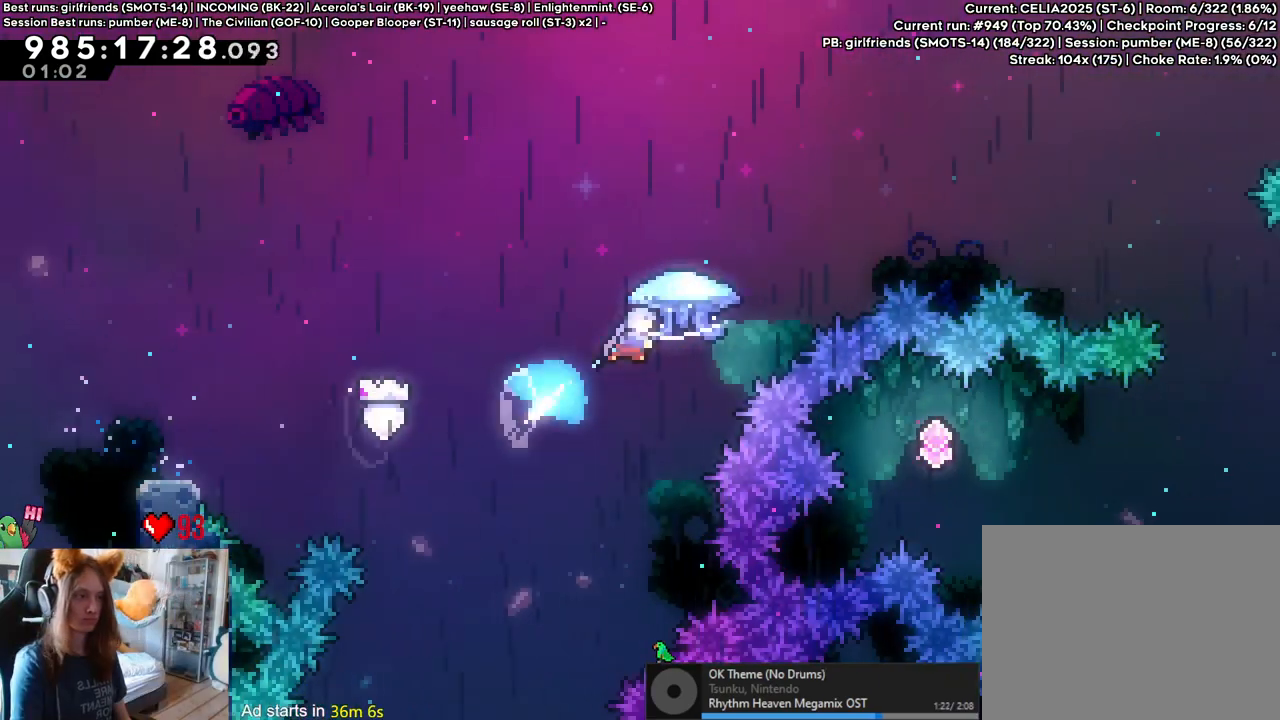
{"buttons": ["B"], "left_stick": "center", "right_stick": "center", "events": []}
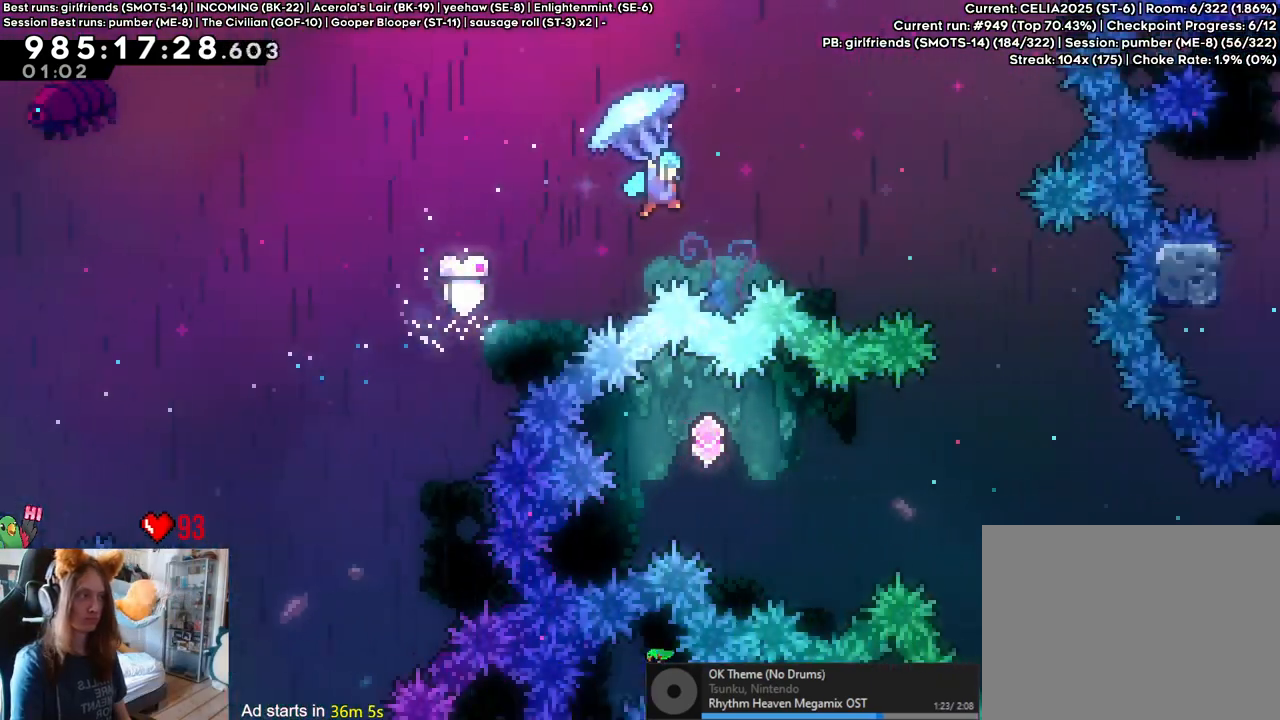
{"buttons": ["B"], "left_stick": "up", "right_stick": "center", "events": [[267, "left_stick", "right"], [450, "left_stick", "up"]]}
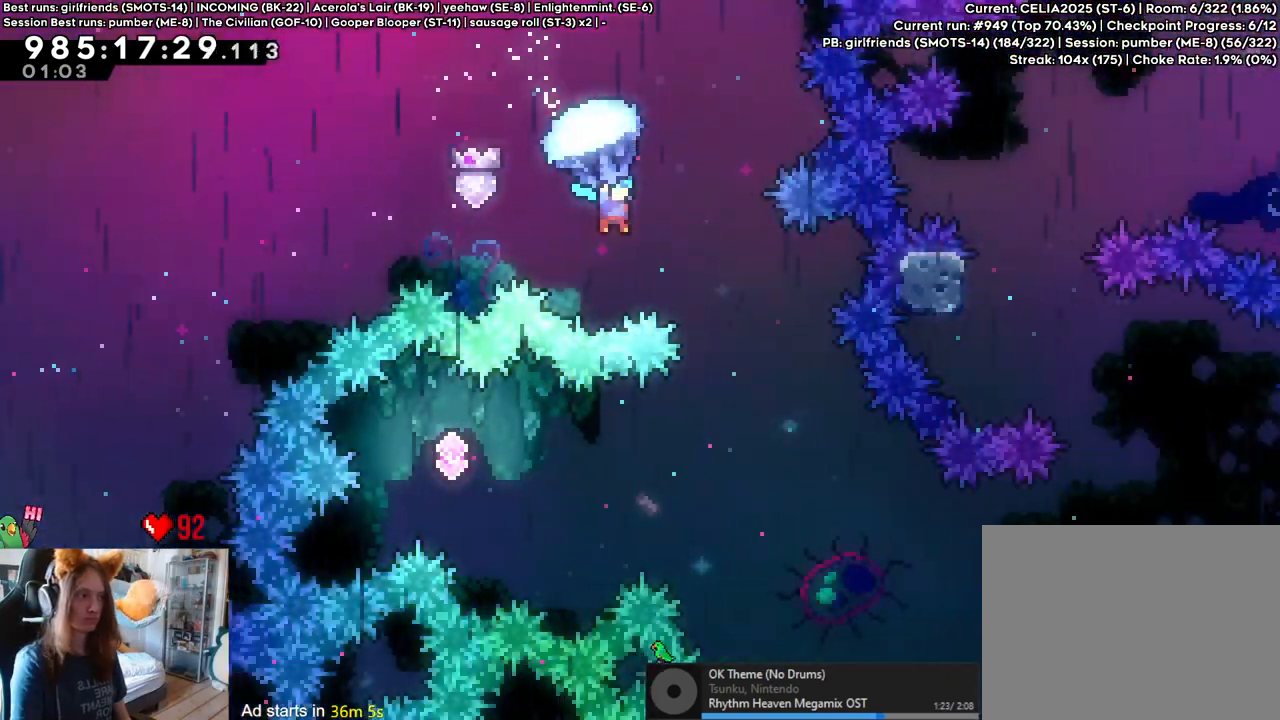
{"buttons": ["B"], "left_stick": "up", "right_stick": "center", "events": [[283, "left_stick", "up-right"], [450, "left_stick", "up"]]}
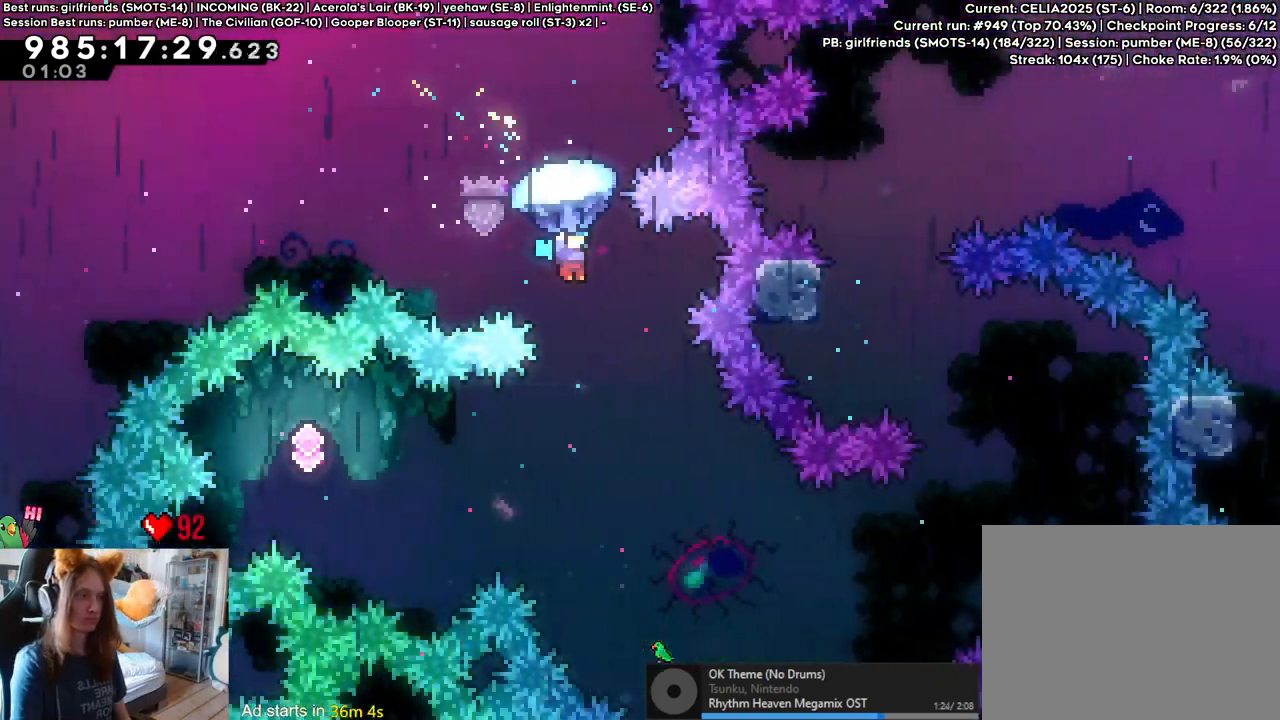
{"buttons": ["B"], "left_stick": "center", "right_stick": "center", "events": [[300, "left_stick", "center"]]}
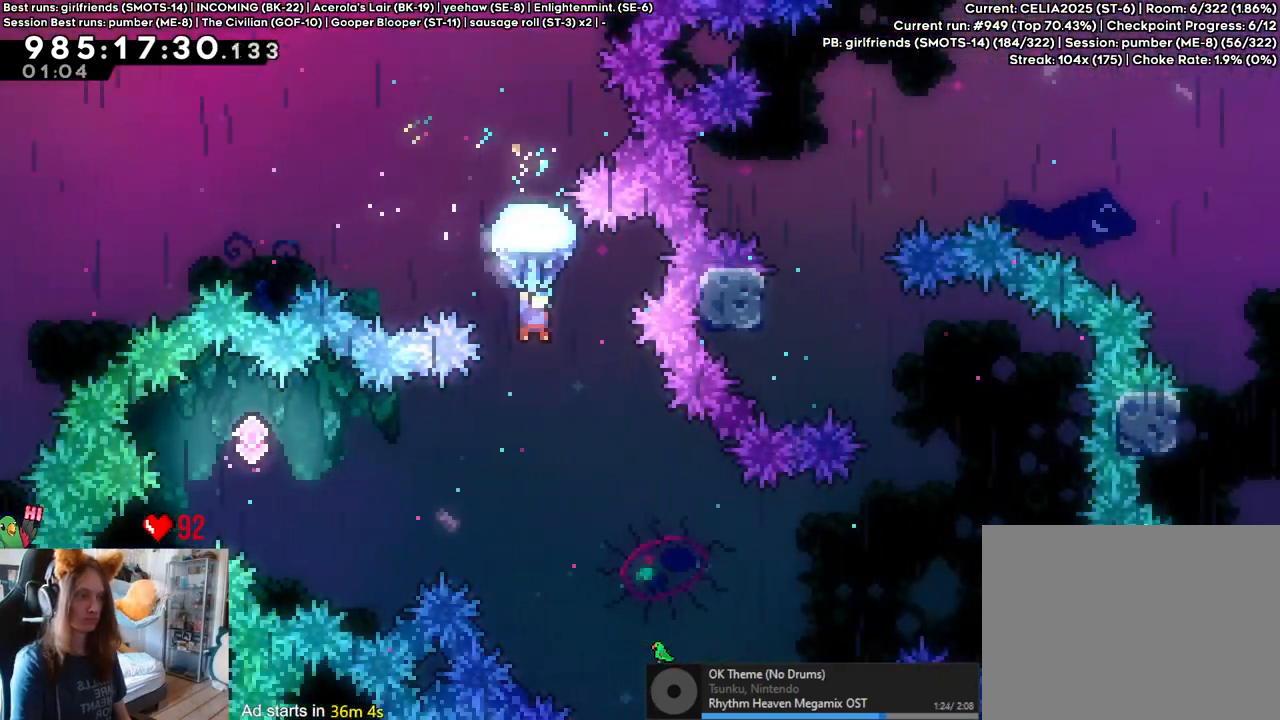
{"buttons": ["B"], "left_stick": "up-left", "right_stick": "center", "events": [[333, "left_stick", "up-left"]]}
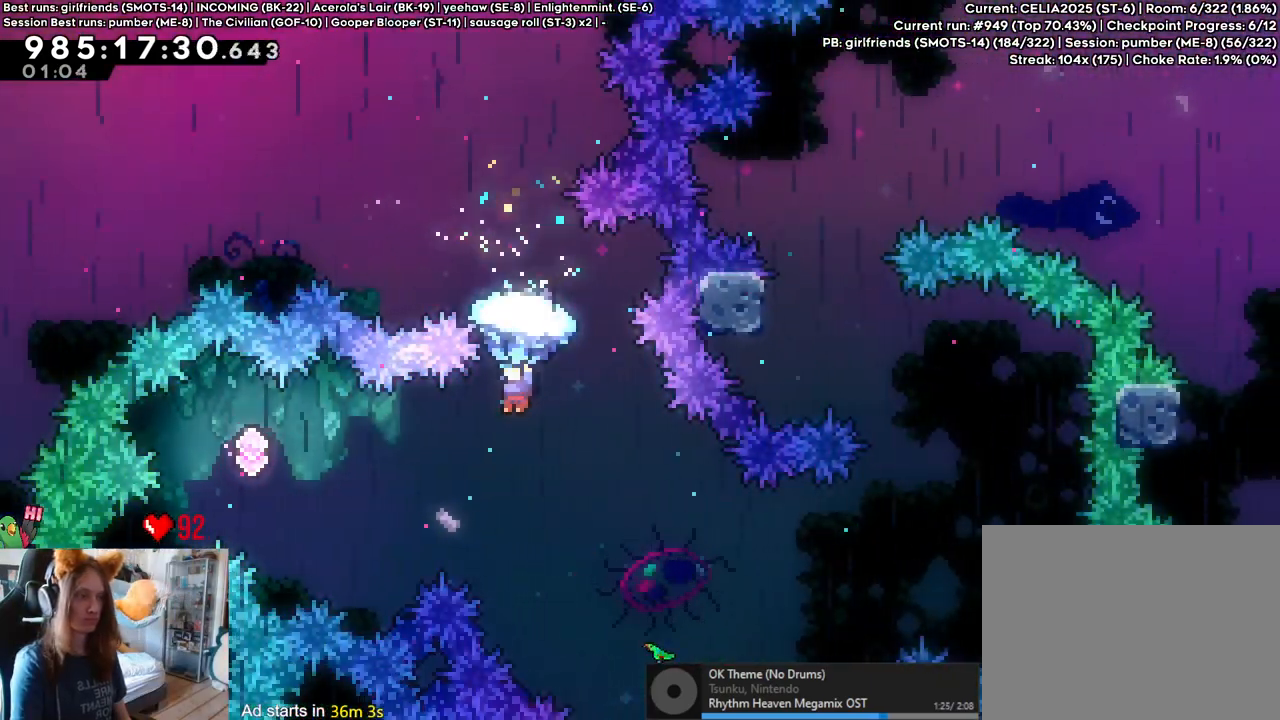
{"buttons": ["B"], "left_stick": "up-right", "right_stick": "center", "events": [[467, "left_stick", "up-right"]]}
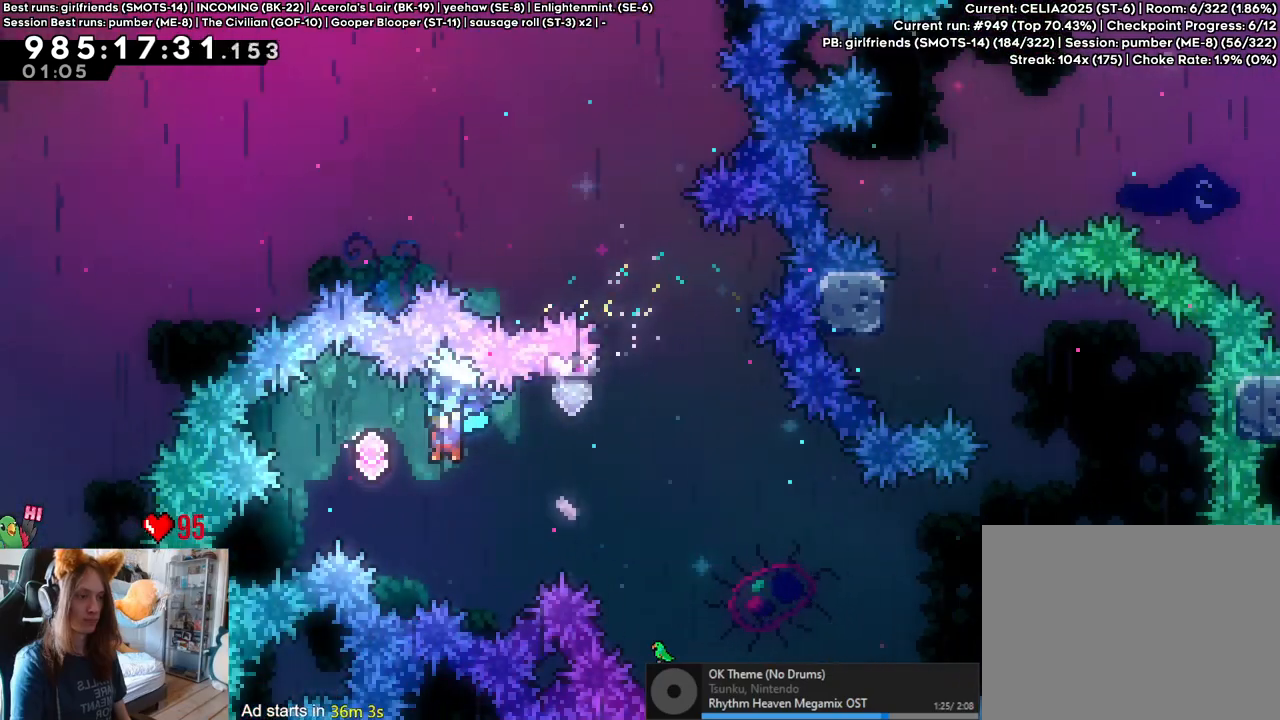
{"buttons": ["B"], "left_stick": "up-right", "right_stick": "center", "events": []}
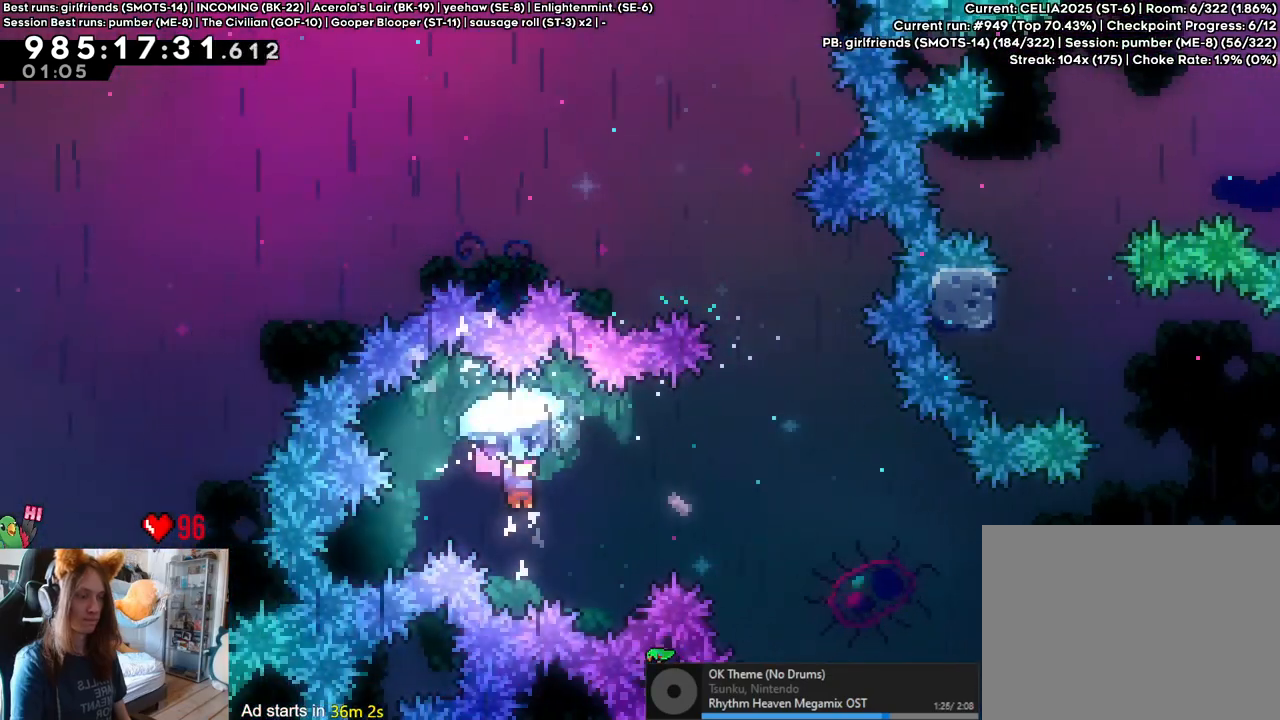
{"buttons": ["B"], "left_stick": "center", "right_stick": "center", "events": [[450, "left_stick", "center"]]}
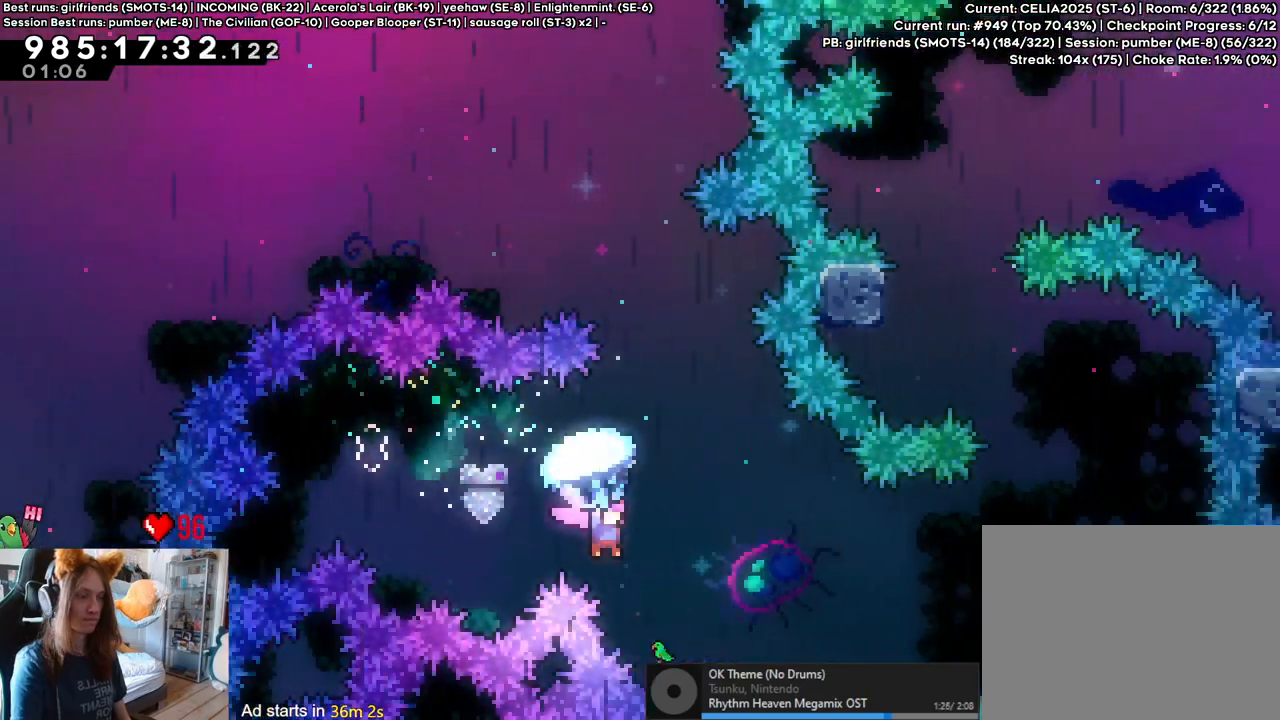
{"buttons": ["B"], "left_stick": "up-right", "right_stick": "center", "events": [[33, "left_stick", "up-right"]]}
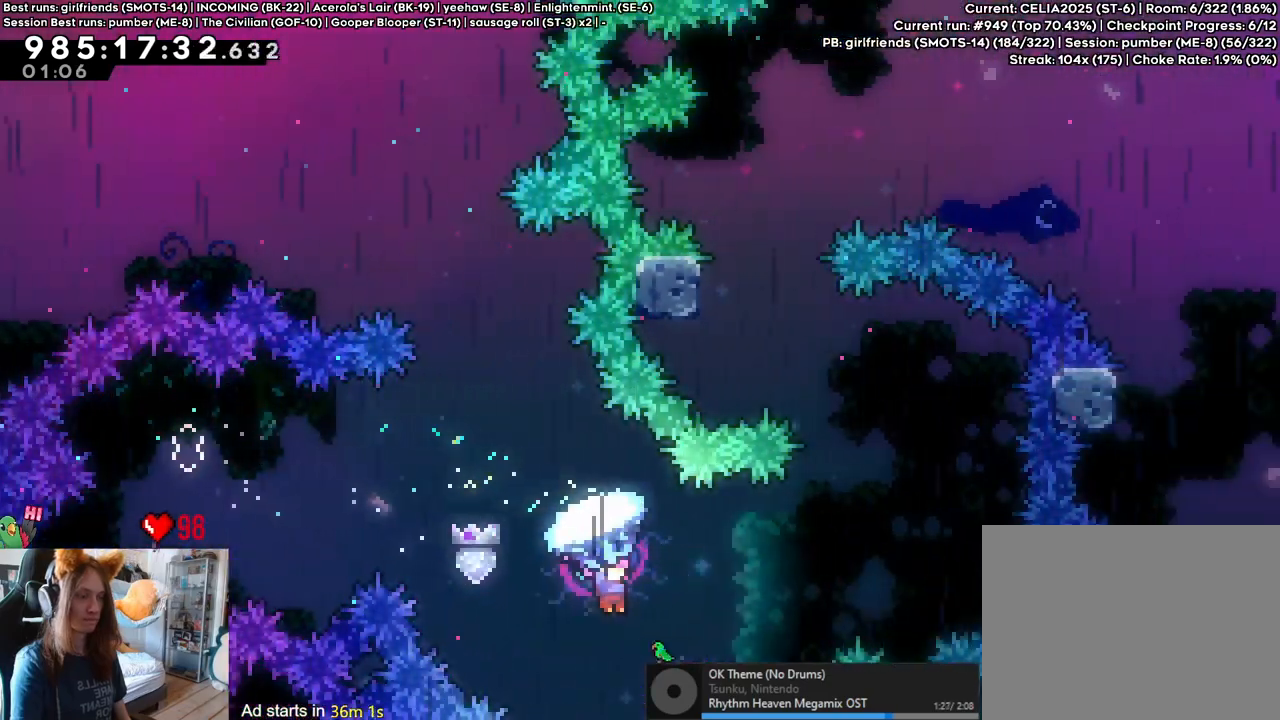
{"buttons": ["B"], "left_stick": "up-right", "right_stick": "center", "events": [[267, "Y", "down"], [433, "Y", "up"]]}
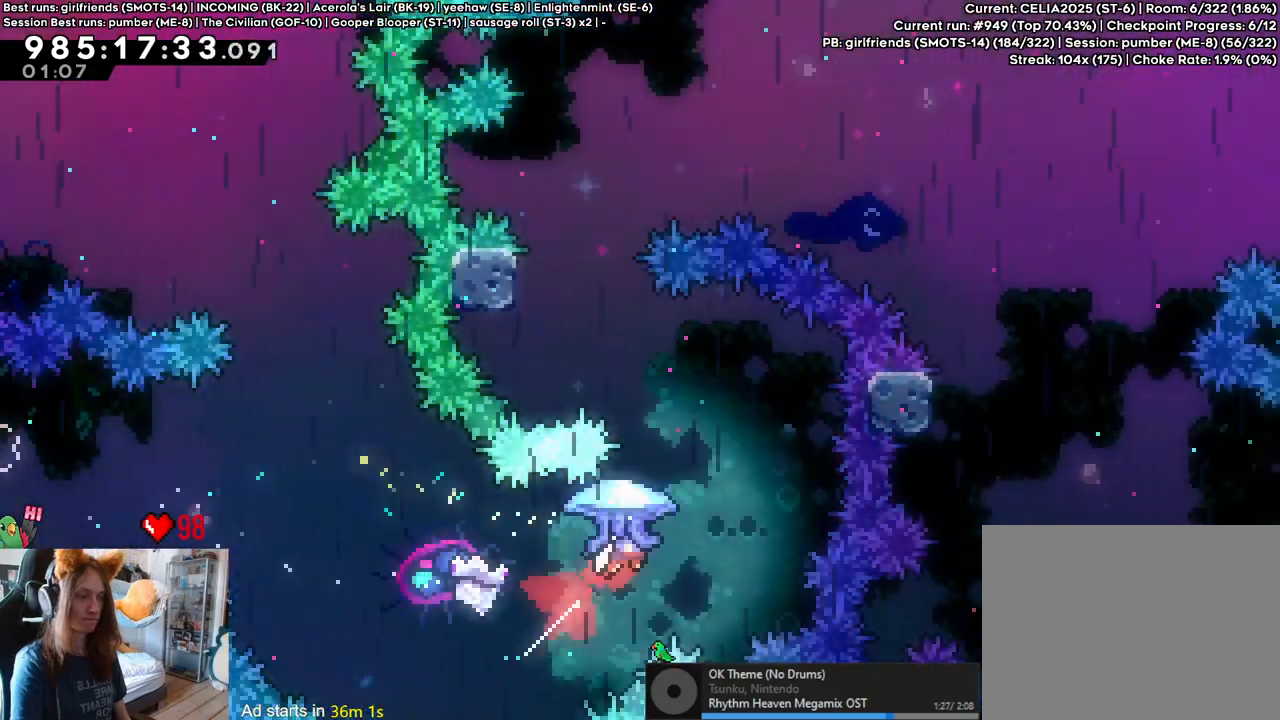
{"buttons": ["B"], "left_stick": "center", "right_stick": "center"}
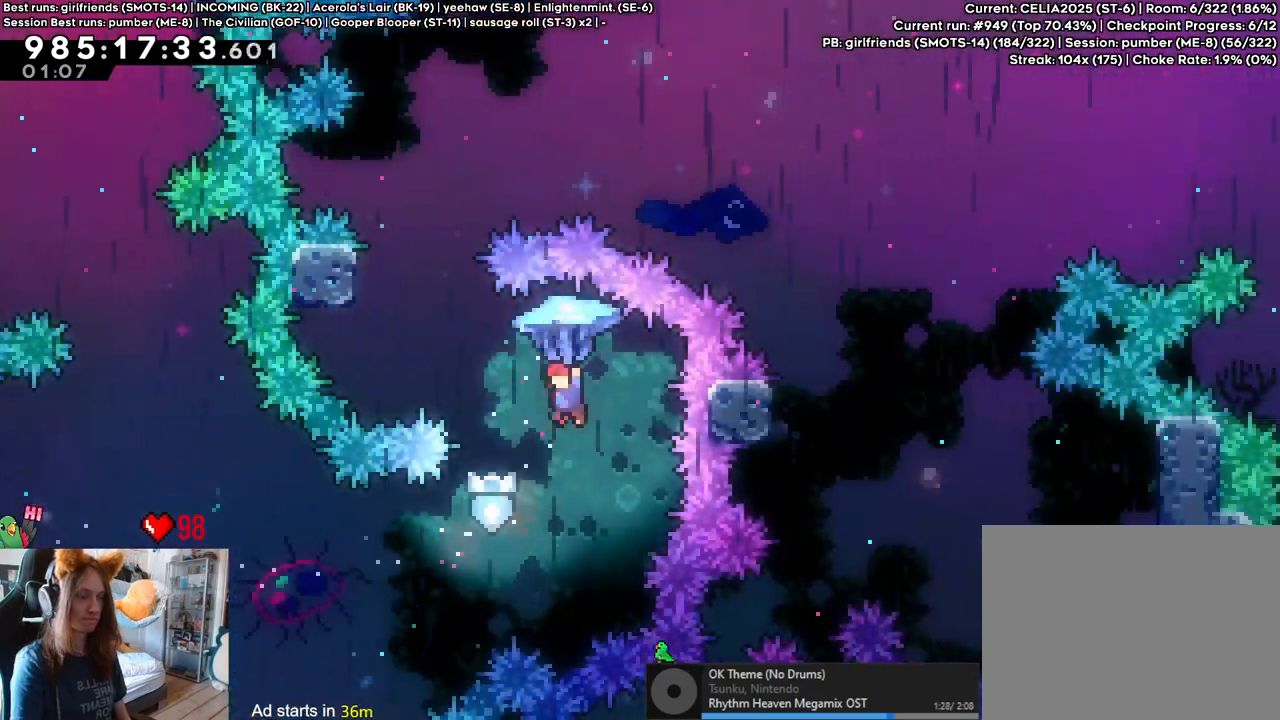
{"buttons": ["B"], "left_stick": "center", "right_stick": "center", "events": [[217, "left_stick", "left"], [317, "left_stick", "center"]]}
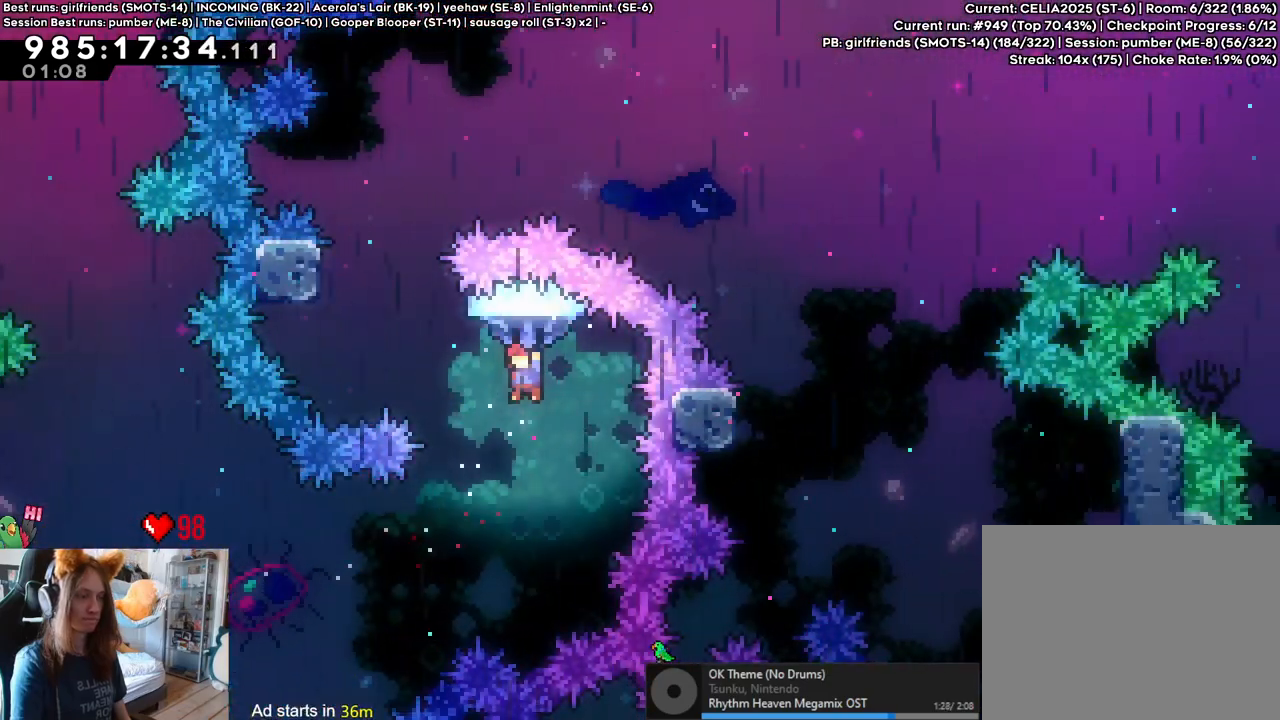
{"buttons": ["B", "Y"], "left_stick": "up-left", "right_stick": "center", "events": [[200, "left_stick", "up-left"], [367, "Y", "down"]]}
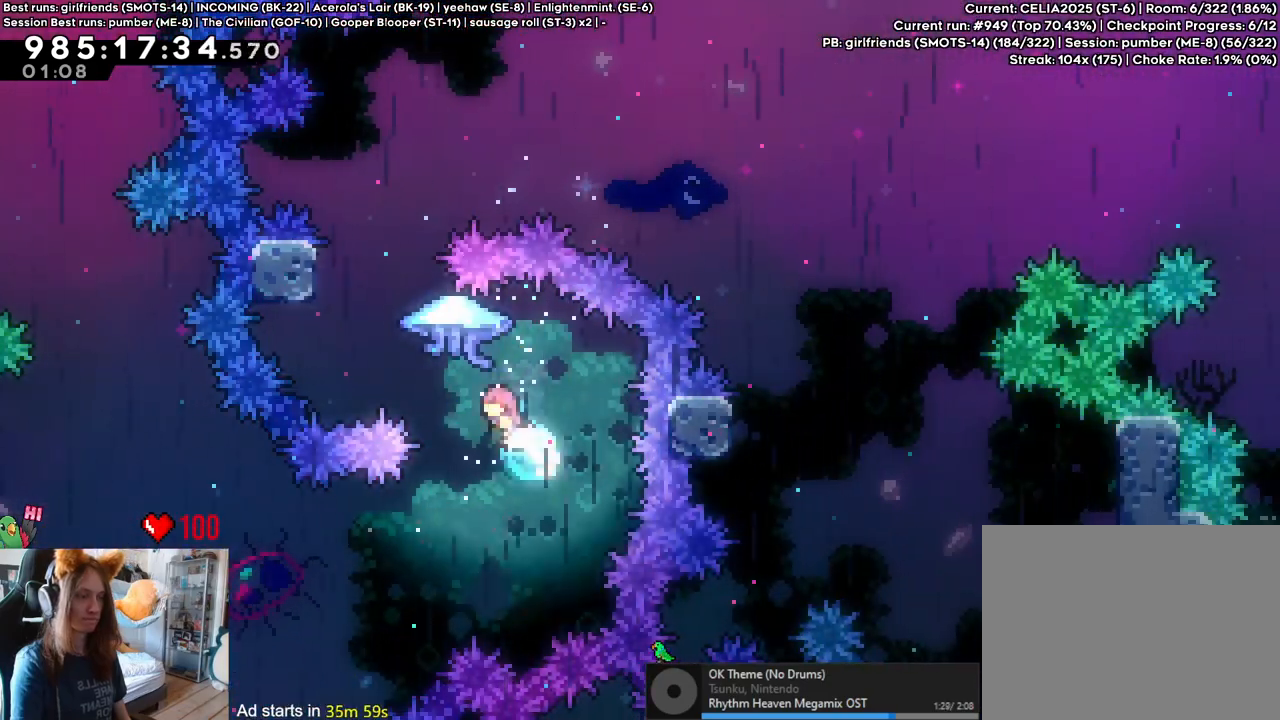
{"buttons": ["B"], "left_stick": "right", "right_stick": "center", "events": [[33, "Y", "up"], [350, "B", "up"], [450, "B", "down"], [483, "left_stick", "right"]]}
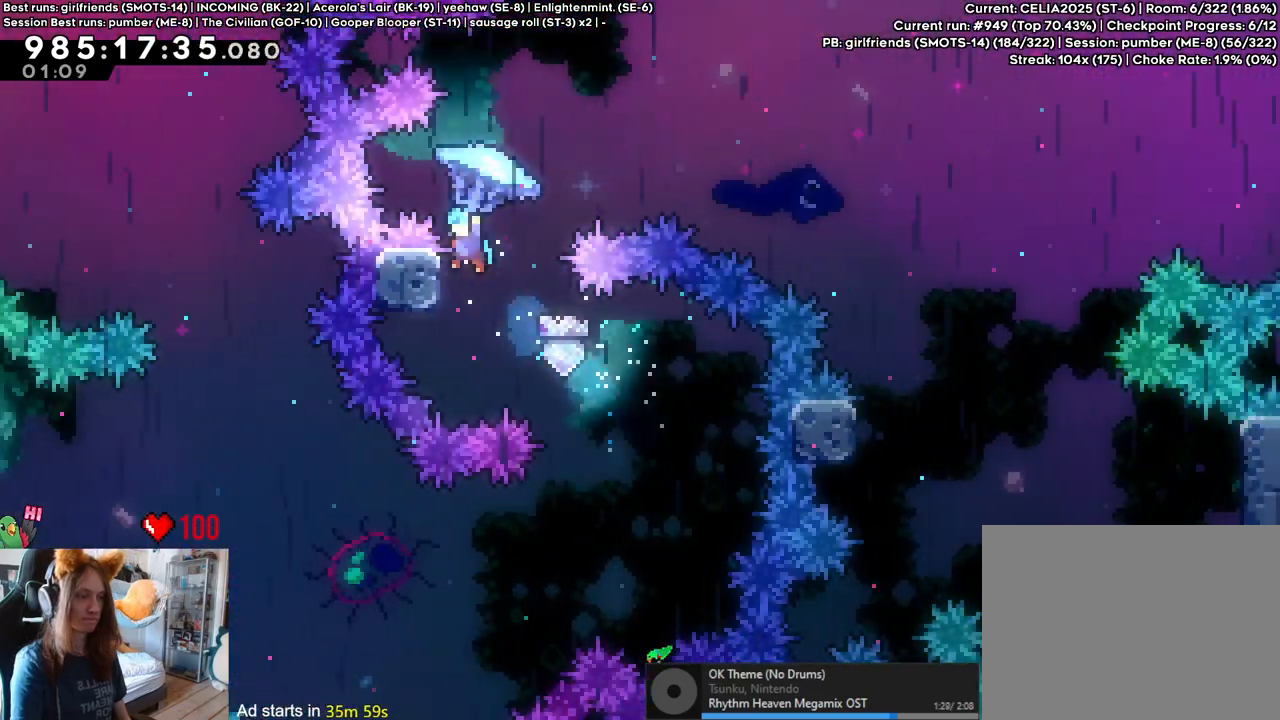
{"buttons": [], "left_stick": "up-right", "right_stick": "center", "events": [[33, "left_stick", "up-right"], [433, "B", "up"]]}
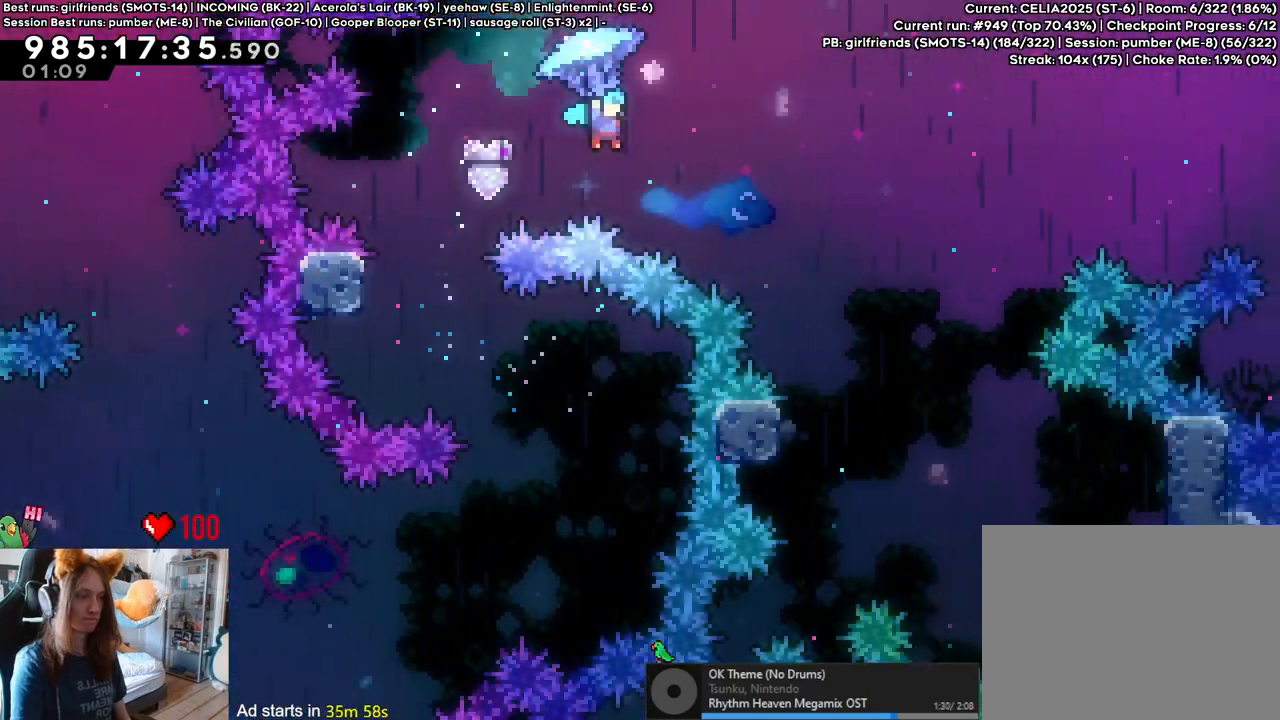
{"buttons": [], "left_stick": "down-right", "right_stick": "center", "events": [[83, "left_stick", "right"], [200, "left_stick", "down-right"]]}
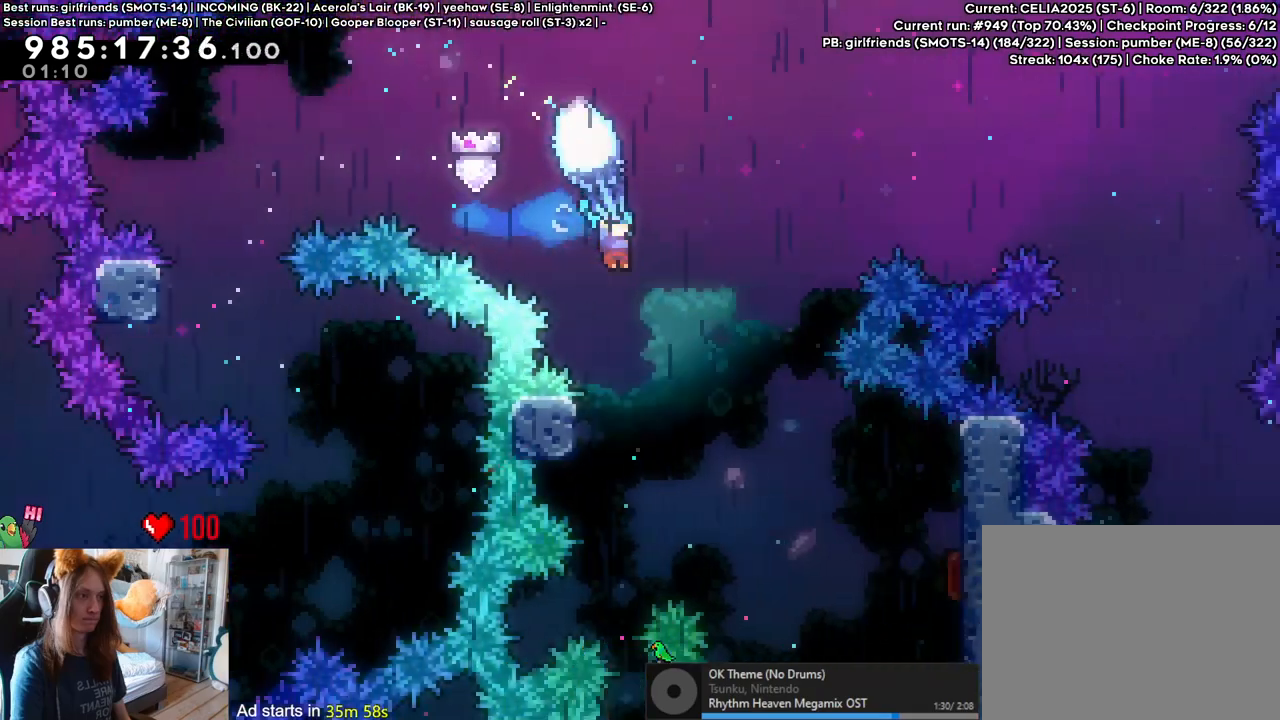
{"buttons": [], "left_stick": "up-right", "right_stick": "center", "events": [[433, "left_stick", "up-right"]]}
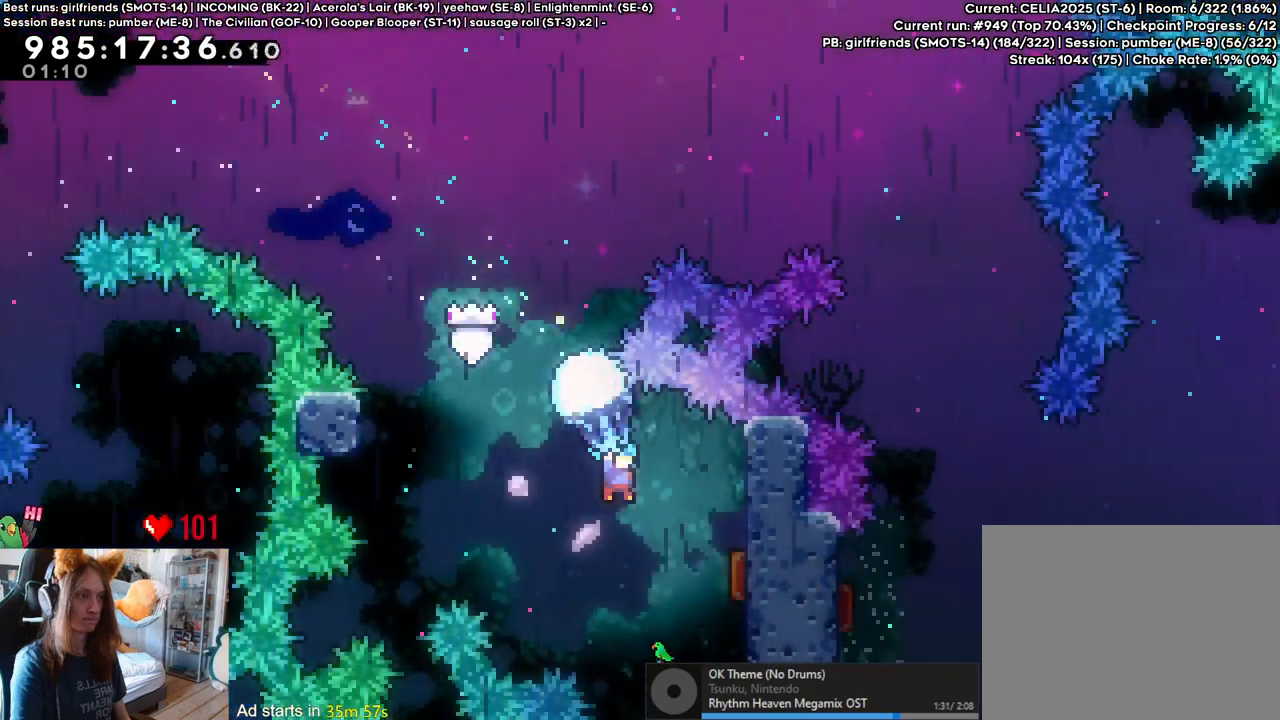
{"buttons": [], "left_stick": "left", "right_stick": "center", "events": [[67, "left_stick", "right"], [350, "left_stick", "left"]]}
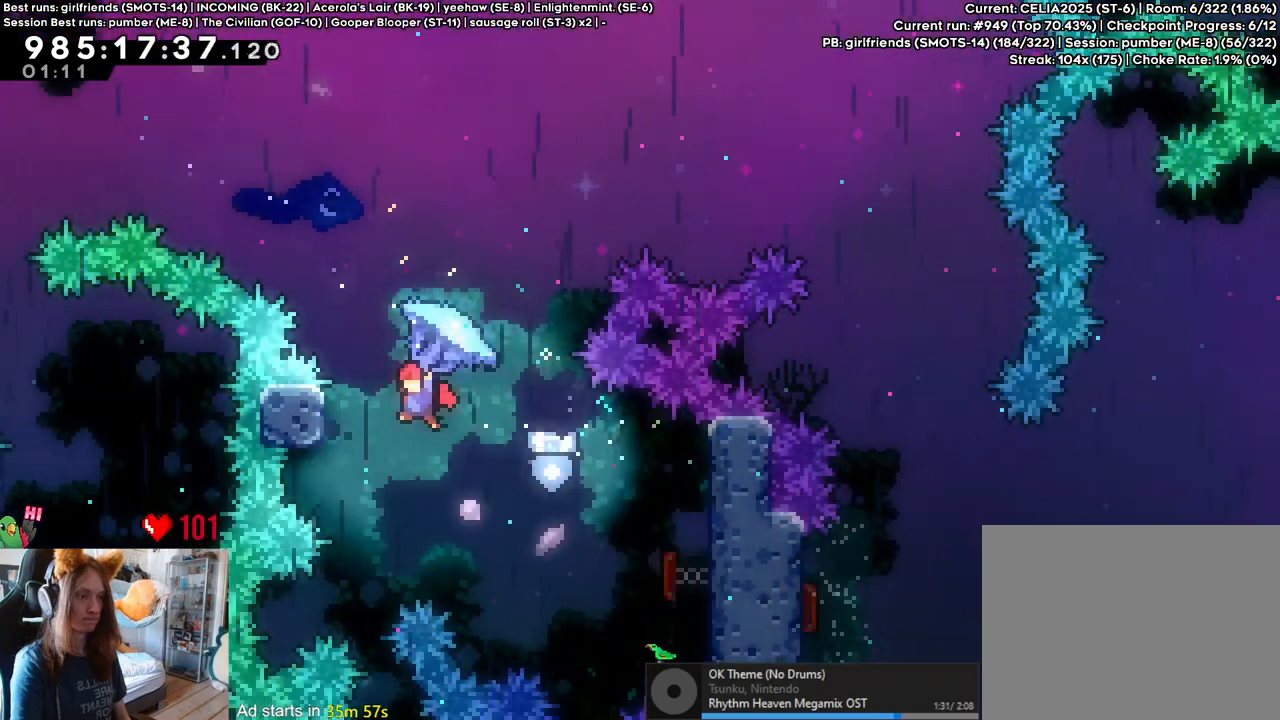
{"buttons": ["B", "Y"], "left_stick": "up-right", "right_stick": "center", "events": [[100, "B", "down"], [100, "left_stick", "right"], [167, "left_stick", "up-right"], [433, "Y", "down"]]}
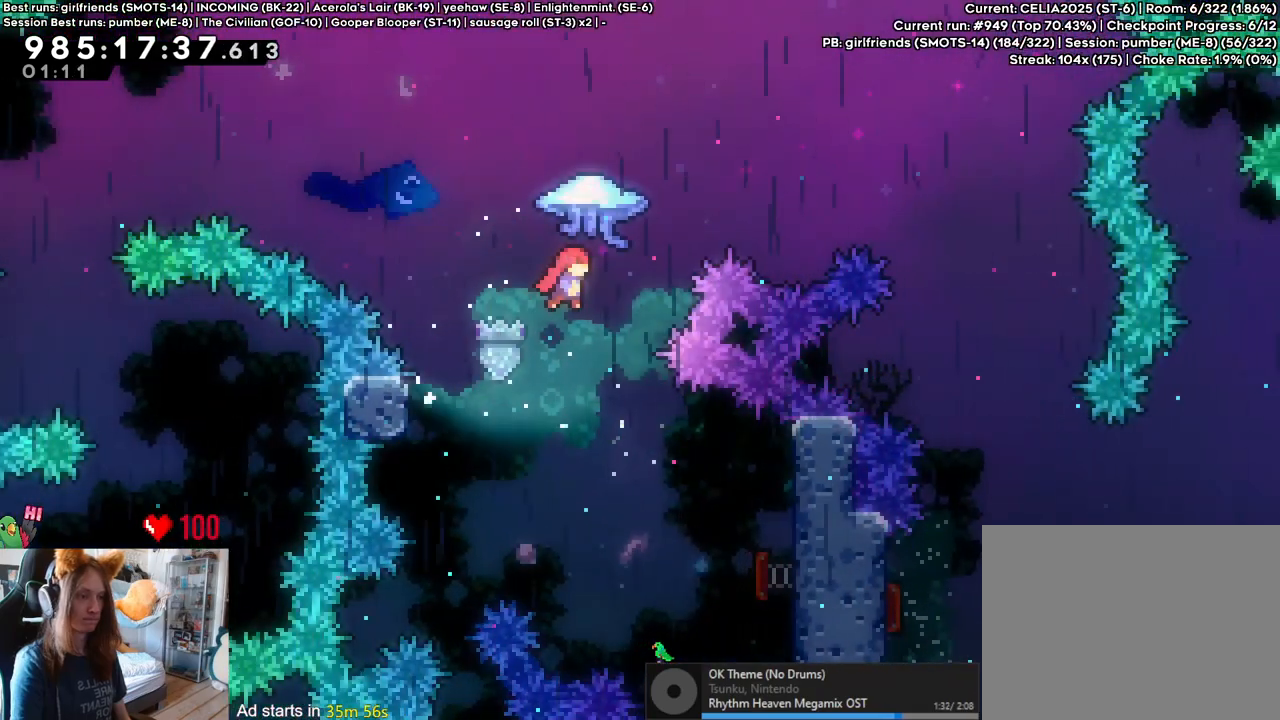
{"buttons": ["B"], "left_stick": "up-right", "right_stick": "center", "events": [[50, "Y", "up"]]}
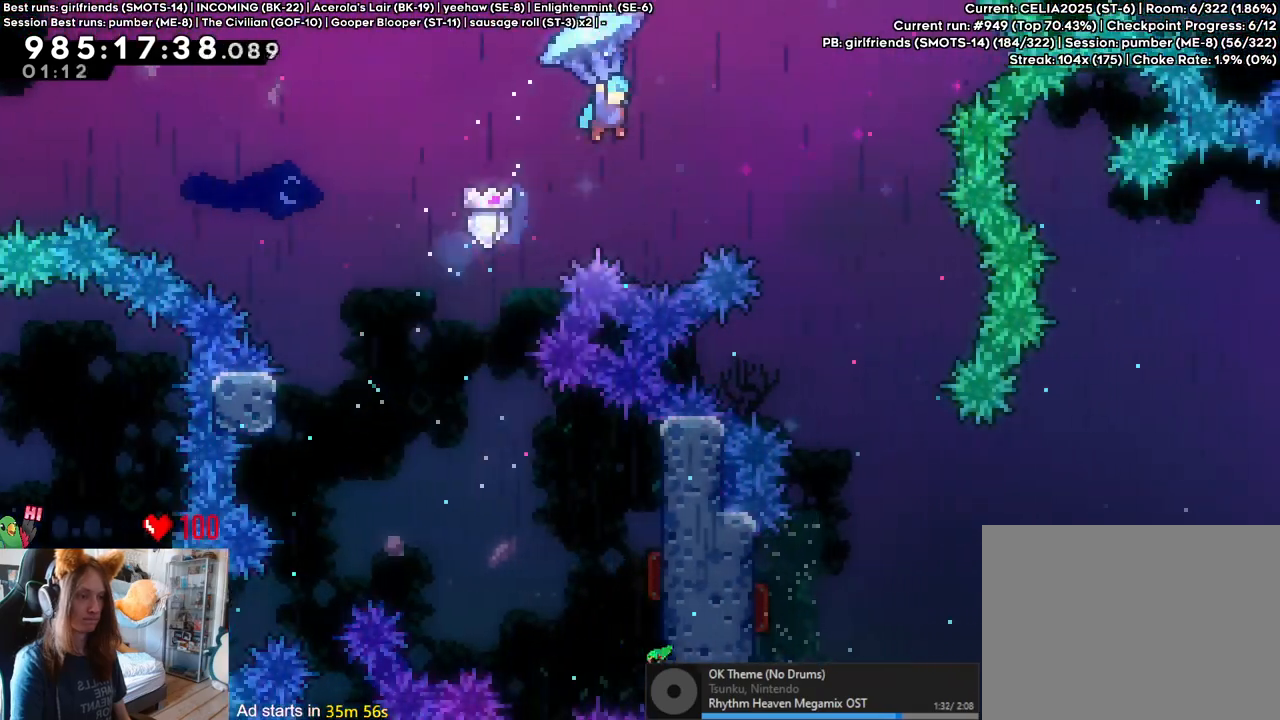
{"buttons": [], "left_stick": "down", "right_stick": "center", "events": [[233, "B", "up"], [350, "left_stick", "center"], [433, "left_stick", "down"]]}
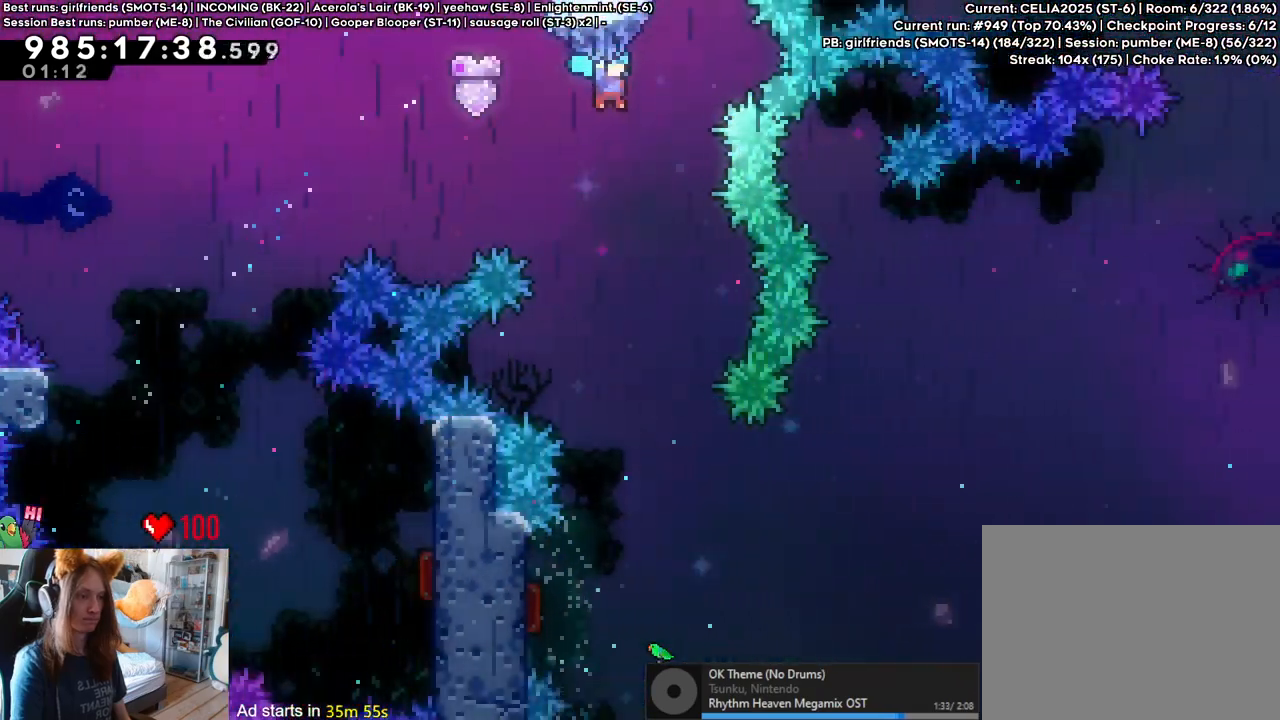
{"buttons": [], "left_stick": "down", "right_stick": "center", "events": []}